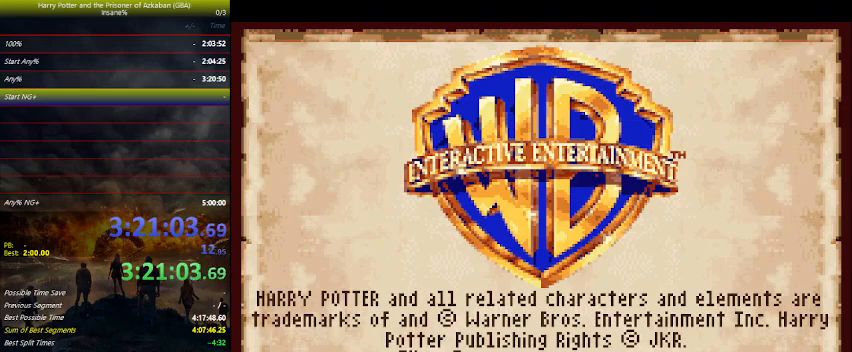
Gameplay with keyboard and mouse; each line is a JSON object with the keys held at the frame after it. "events" lists presses ("down") and releases ("up") of "a", "ctrl", "d", "down", "e", "escape", "f", "f1", "f4", "left", "q", "r", "return", "right", "s", "shift", "space", "tab", "up", "w" and "z" between this image and that frame as [ms after this image, input, new state], when the widget could be followed in between. No other keys are recorded. Mouse buttons are not recorded. Not read: mouse_move.
{"keys": ["return"], "events": [[233, "return", "down"], [267, "return", "up"], [333, "return", "down"], [367, "return", "up"], [433, "return", "down"], [467, "return", "up"], [500, "return", "down"]]}
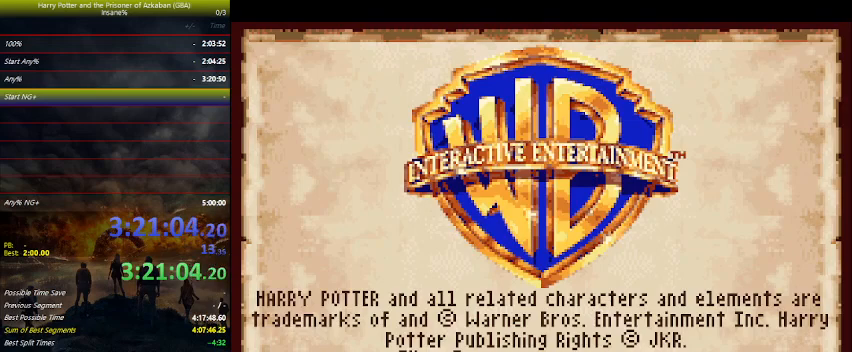
{"keys": [], "events": [[67, "return", "up"], [167, "return", "down"], [300, "return", "up"], [400, "return", "down"], [433, "return", "up"]]}
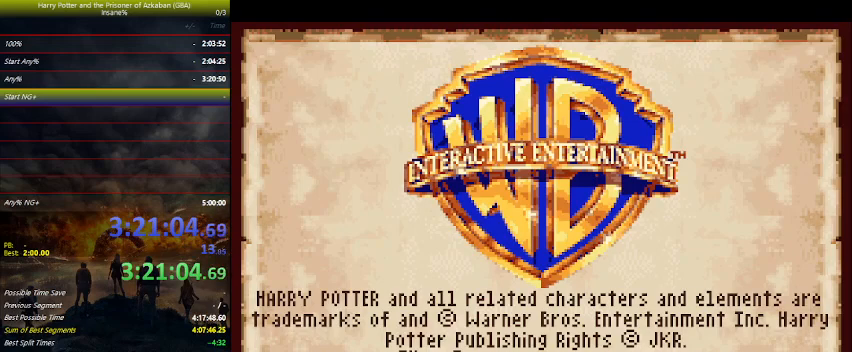
{"keys": [], "events": [[33, "return", "down"], [133, "return", "up"]]}
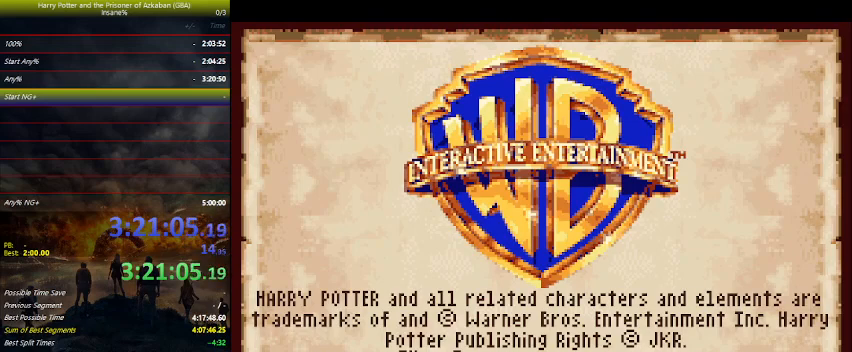
{"keys": [], "events": [[433, "return", "down"], [467, "return", "up"]]}
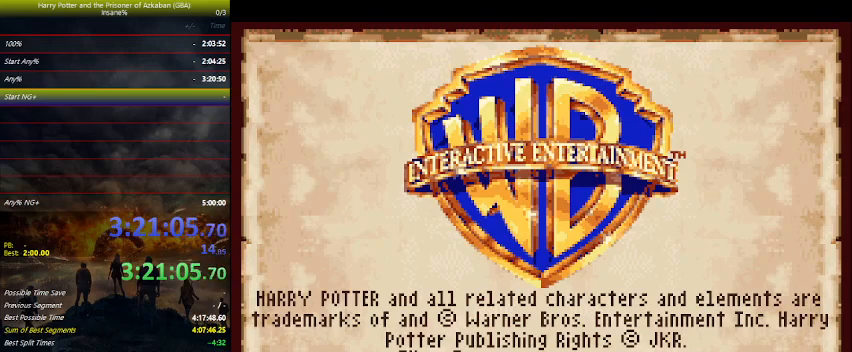
{"keys": ["return"], "events": [[67, "return", "down"], [100, "return", "up"], [200, "return", "down"], [267, "return", "up"], [300, "return", "down"], [400, "return", "up"], [433, "return", "down"]]}
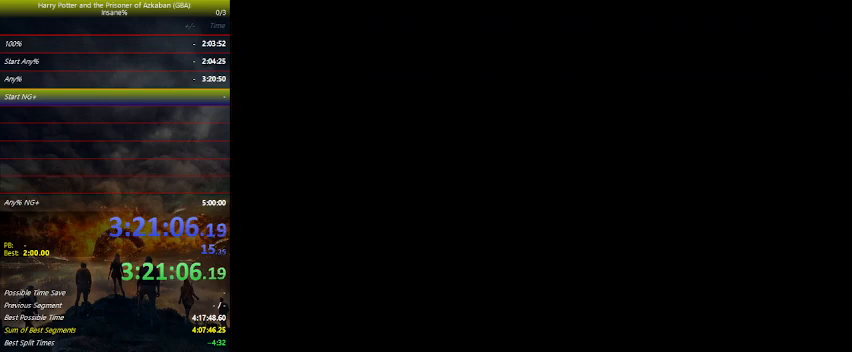
{"keys": [], "events": [[33, "return", "up"], [100, "return", "down"], [133, "return", "up"], [167, "return", "down"], [267, "return", "up"], [300, "return", "down"], [400, "return", "up"], [467, "return", "down"], [500, "return", "up"]]}
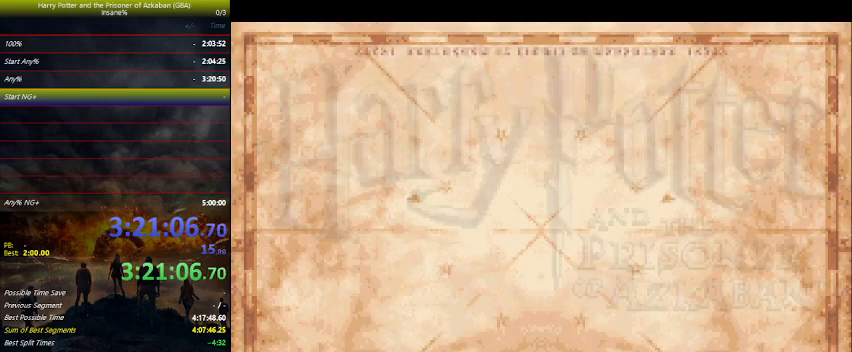
{"keys": [], "events": [[100, "return", "down"], [200, "return", "up"], [267, "return", "down"], [333, "return", "up"], [433, "return", "down"], [500, "return", "up"]]}
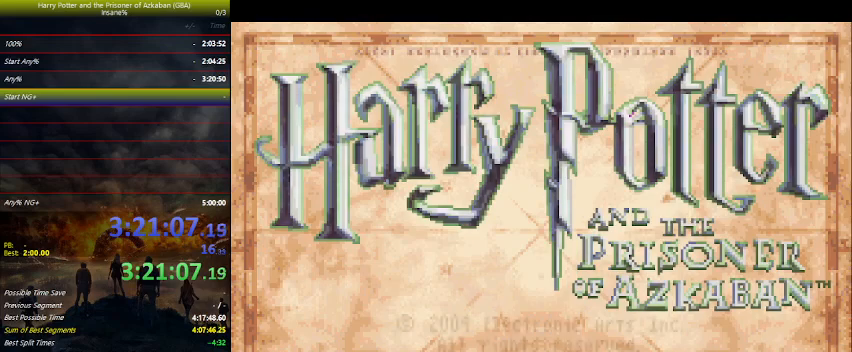
{"keys": [], "events": [[67, "return", "down"], [167, "return", "up"], [200, "return", "down"], [300, "return", "up"], [333, "return", "down"], [433, "return", "up"]]}
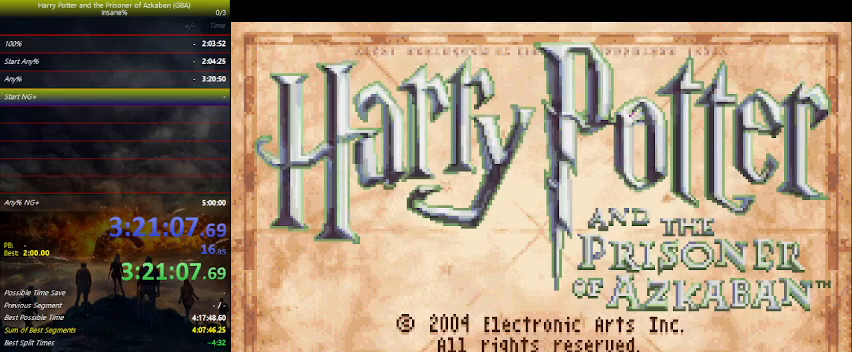
{"keys": ["return"], "events": [[33, "return", "down"], [67, "return", "up"], [167, "return", "down"], [267, "return", "up"], [300, "return", "down"], [400, "return", "up"], [500, "return", "down"]]}
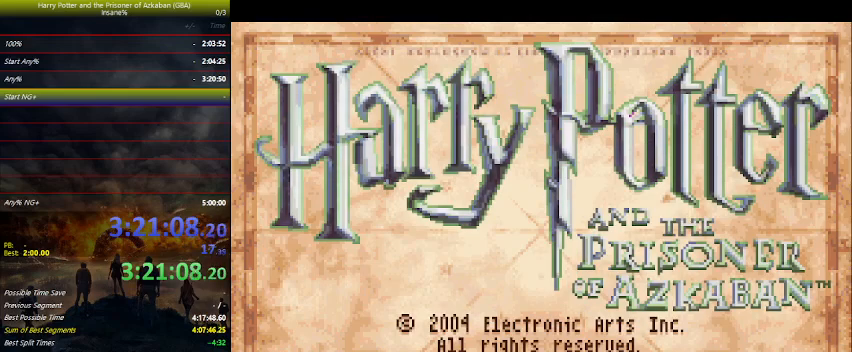
{"keys": ["return"], "events": [[33, "return", "up"], [200, "return", "down"], [233, "return", "up"], [333, "return", "down"], [400, "return", "up"], [467, "return", "down"]]}
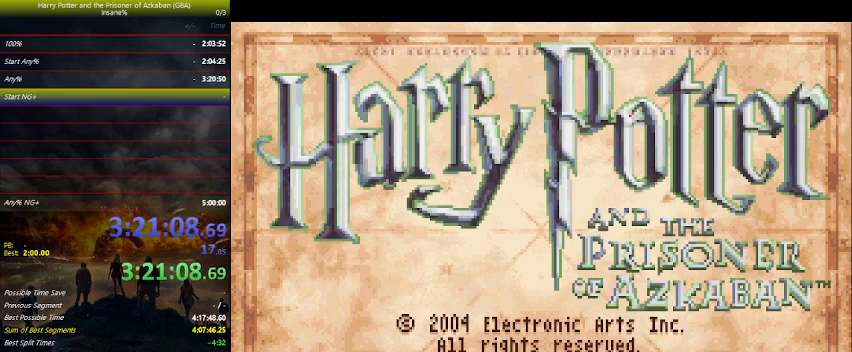
{"keys": [], "events": [[67, "return", "up"], [133, "return", "down"], [200, "return", "up"], [300, "return", "down"], [400, "return", "up"]]}
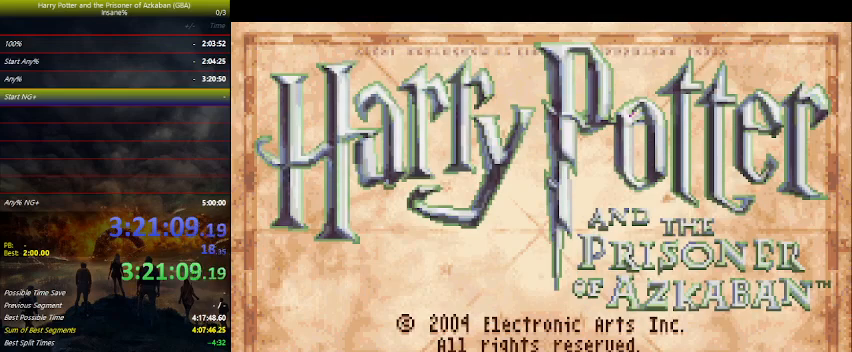
{"keys": [], "events": [[200, "return", "down"], [233, "return", "up"], [300, "return", "down"], [400, "return", "up"]]}
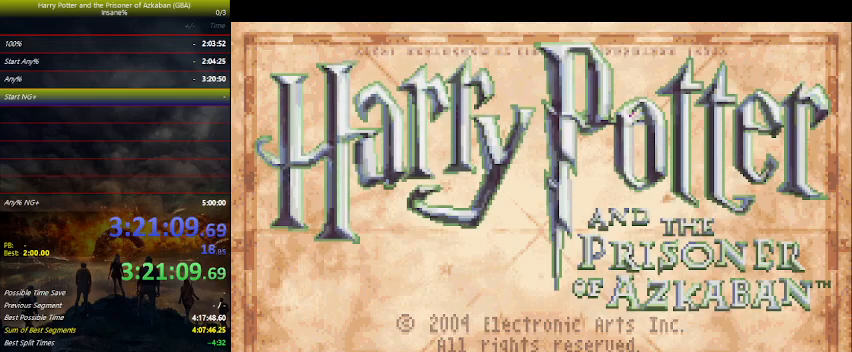
{"keys": [], "events": [[100, "return", "down"], [133, "return", "up"]]}
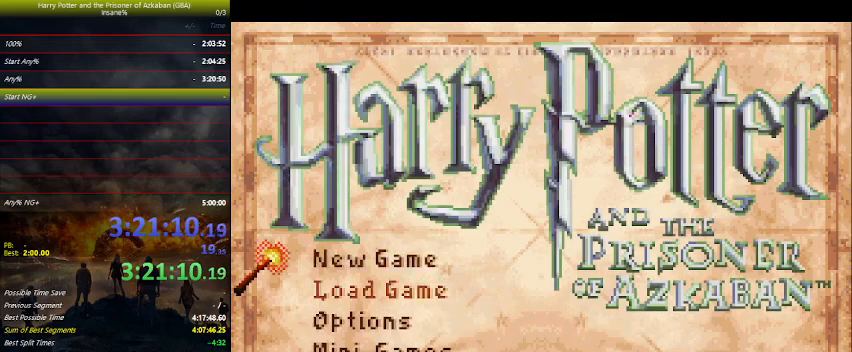
{"keys": [], "events": [[33, "down", "down"], [100, "down", "up"], [167, "space", "down"], [267, "space", "up"]]}
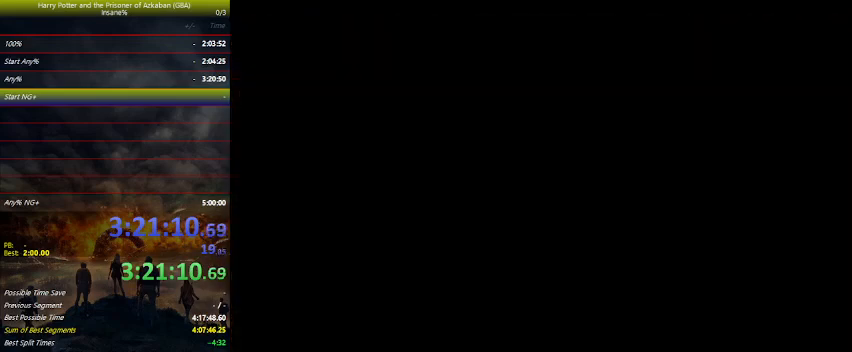
{"keys": [], "events": []}
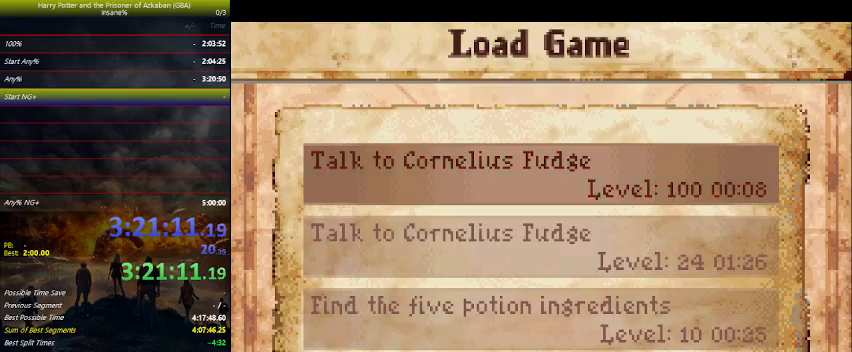
{"keys": [], "events": []}
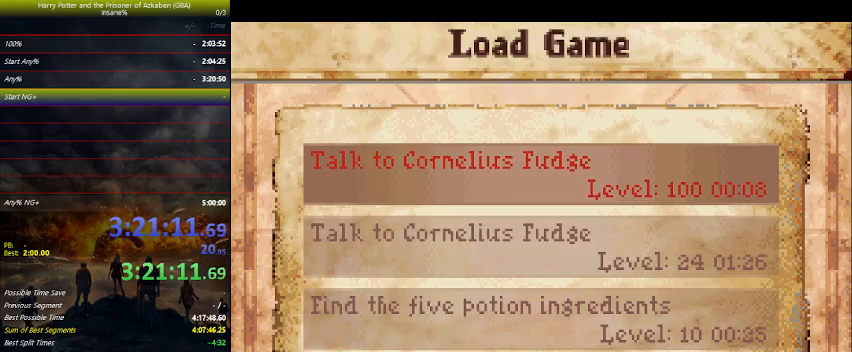
{"keys": ["up"], "events": [[200, "r", "down"], [200, "space", "down"], [267, "r", "up"], [300, "space", "up"], [500, "up", "down"]]}
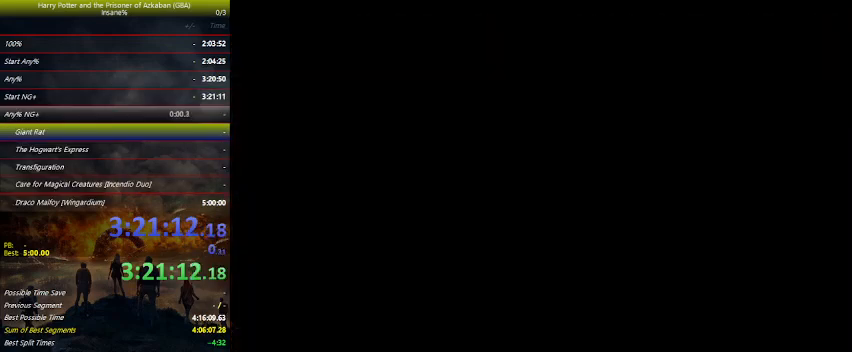
{"keys": ["up"], "events": [[100, "space", "down"], [233, "space", "up"], [267, "space", "down"], [300, "space", "up"], [400, "space", "down"], [500, "space", "up"]]}
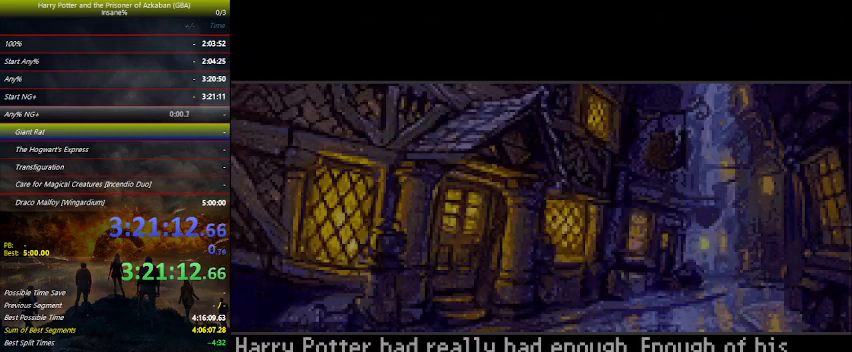
{"keys": ["up"], "events": [[100, "space", "down"], [133, "space", "up"], [233, "space", "down"], [367, "space", "up"], [433, "space", "down"], [467, "space", "up"]]}
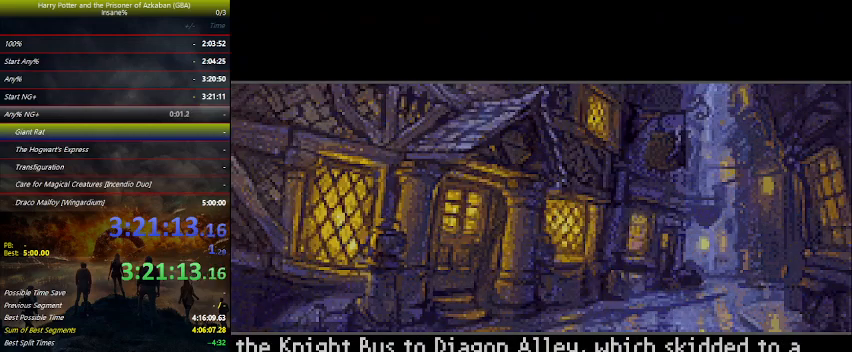
{"keys": ["up"], "events": [[33, "space", "down"], [67, "space", "up"], [100, "space", "down"], [167, "space", "up"]]}
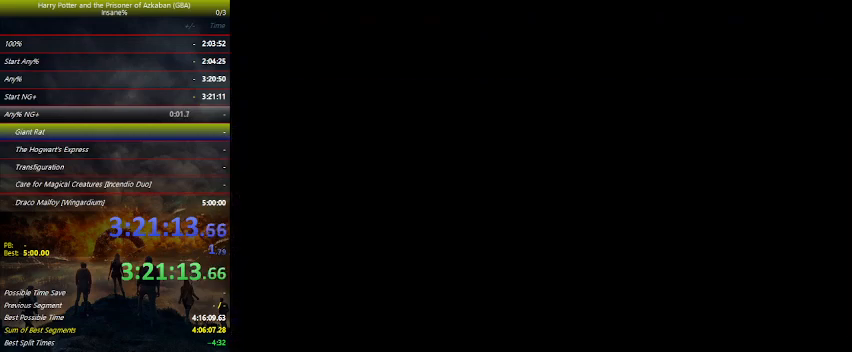
{"keys": ["up"], "events": []}
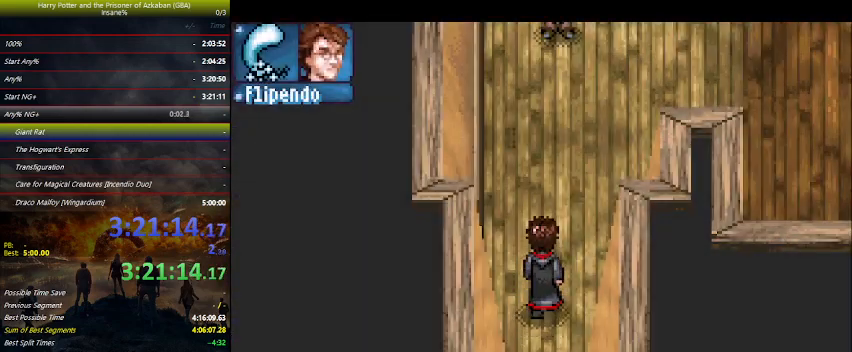
{"keys": ["right"], "events": [[333, "right", "down"], [333, "space", "down"], [400, "up", "up"], [467, "space", "up"]]}
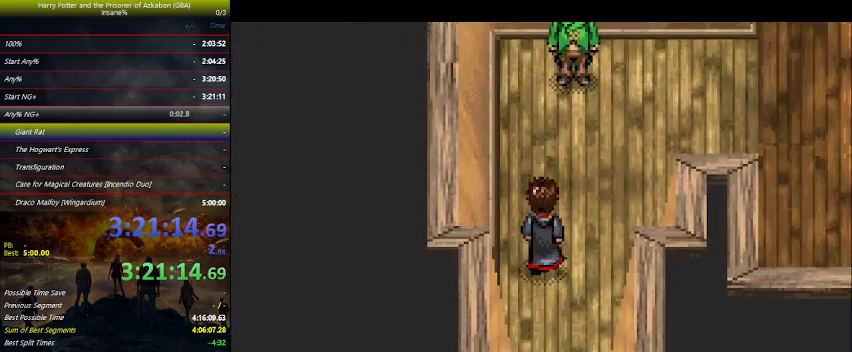
{"keys": ["right", "space"], "events": [[33, "space", "down"], [133, "space", "up"], [167, "space", "down"], [200, "space", "up"], [367, "space", "down"], [467, "space", "up"], [500, "space", "down"]]}
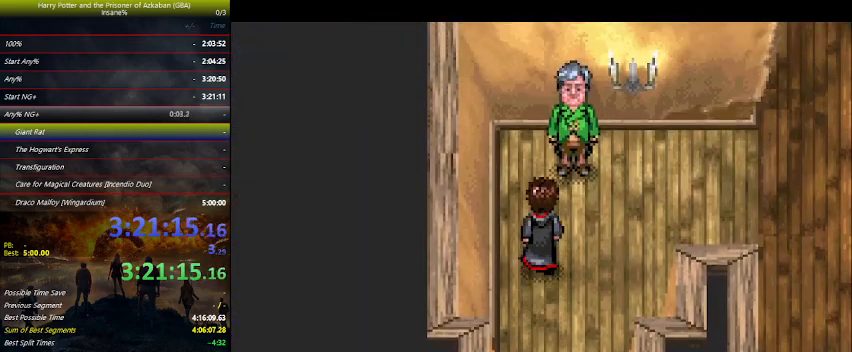
{"keys": ["right", "space"], "events": [[33, "space", "up"], [200, "space", "down"], [233, "space", "up"], [333, "space", "down"], [400, "space", "up"], [467, "space", "down"]]}
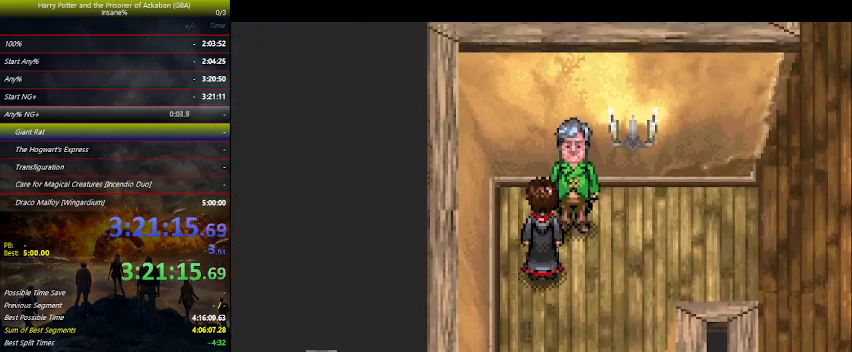
{"keys": ["right", "space"], "events": [[100, "space", "up"], [167, "space", "down"], [200, "space", "up"], [300, "space", "down"], [433, "space", "up"], [467, "space", "down"]]}
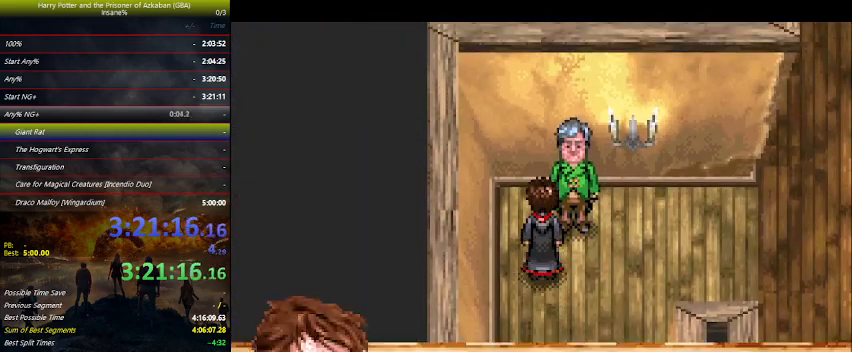
{"keys": ["right"], "events": [[33, "space", "up"], [133, "space", "down"], [200, "space", "up"], [267, "space", "down"], [300, "space", "up"], [400, "space", "down"], [467, "space", "up"]]}
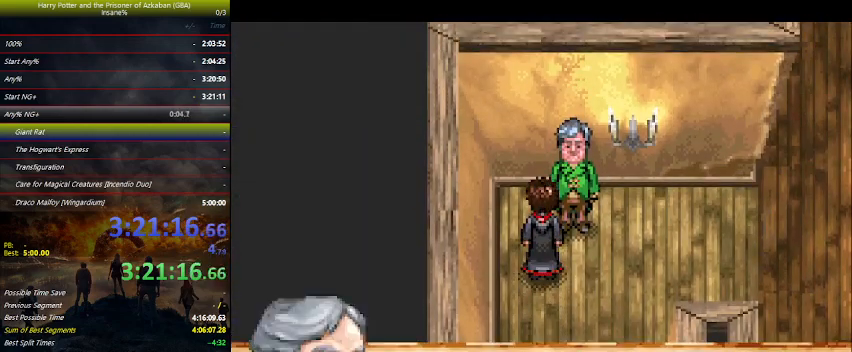
{"keys": ["right"], "events": [[100, "space", "down"], [133, "space", "up"], [233, "space", "down"], [267, "space", "up"], [367, "space", "down"], [433, "space", "up"]]}
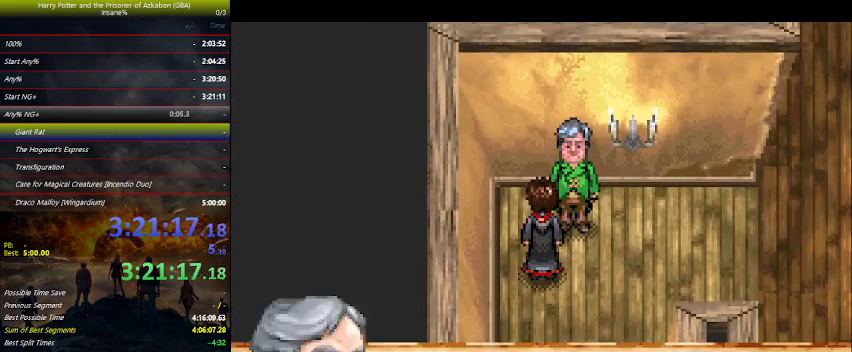
{"keys": ["right"], "events": [[33, "space", "down"], [100, "space", "up"], [200, "space", "down"], [300, "space", "up"]]}
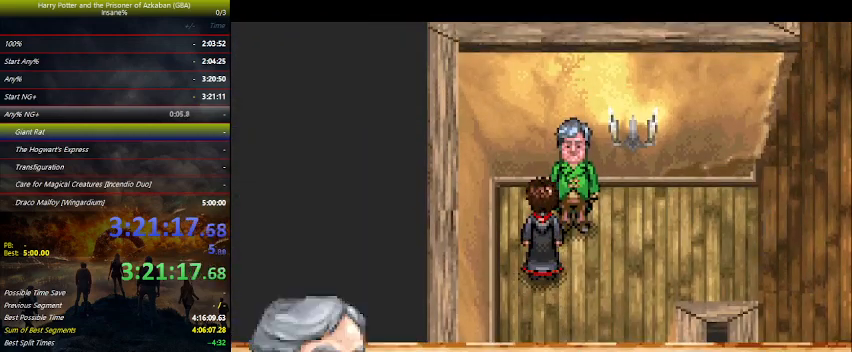
{"keys": ["right", "space"], "events": [[33, "space", "down"], [133, "space", "up"], [167, "space", "down"], [267, "space", "up"], [467, "space", "down"]]}
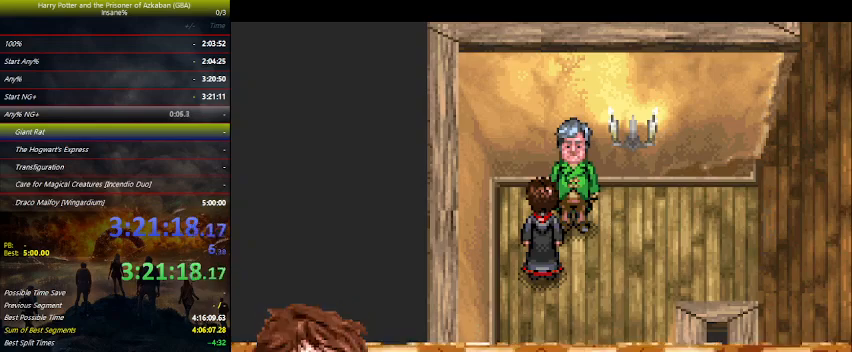
{"keys": ["right"], "events": [[33, "space", "up"], [133, "space", "down"], [200, "space", "up"], [267, "space", "down"], [367, "space", "up"]]}
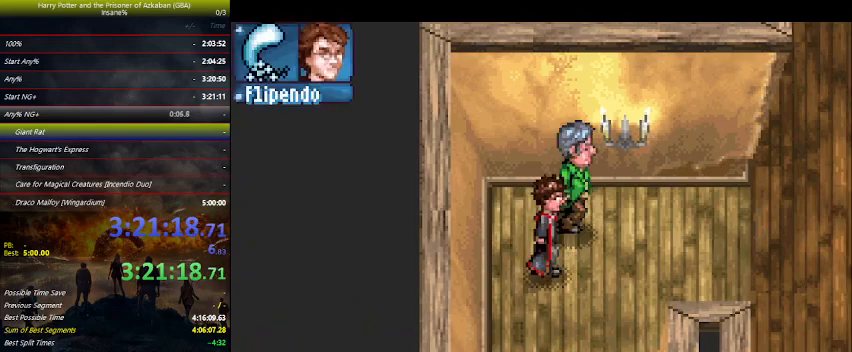
{"keys": ["right"], "events": [[267, "e", "down"], [333, "e", "up"], [433, "e", "down"], [467, "e", "up"]]}